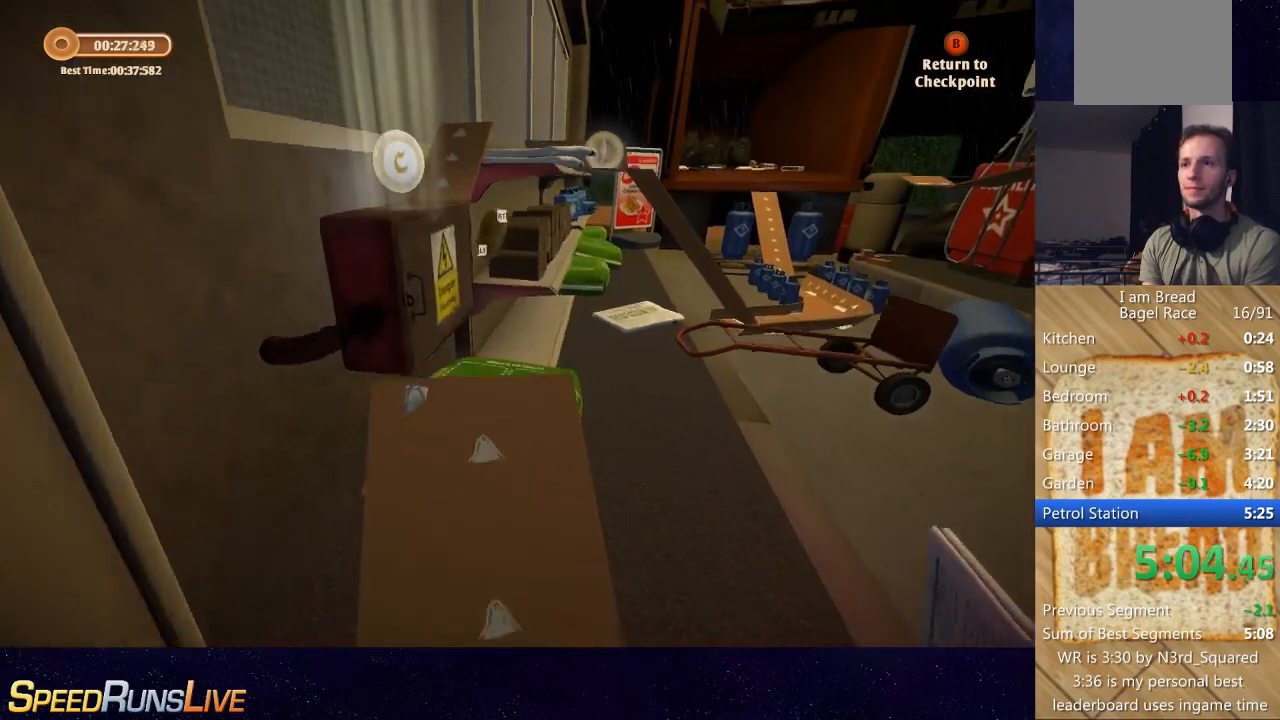
Gameplay with a controller (Xbox layout); each line is a JSON object with the inputs held at the frame after it. "button_events" lists button changes between this image and that frame as [ms after this image, input, new state], when the widget could be followed in between (sticks are given only as held states). Not read: L2 L3 R2 R3.
{"buttons": [], "left_stick": "up-left", "right_stick": "center", "button_events": []}
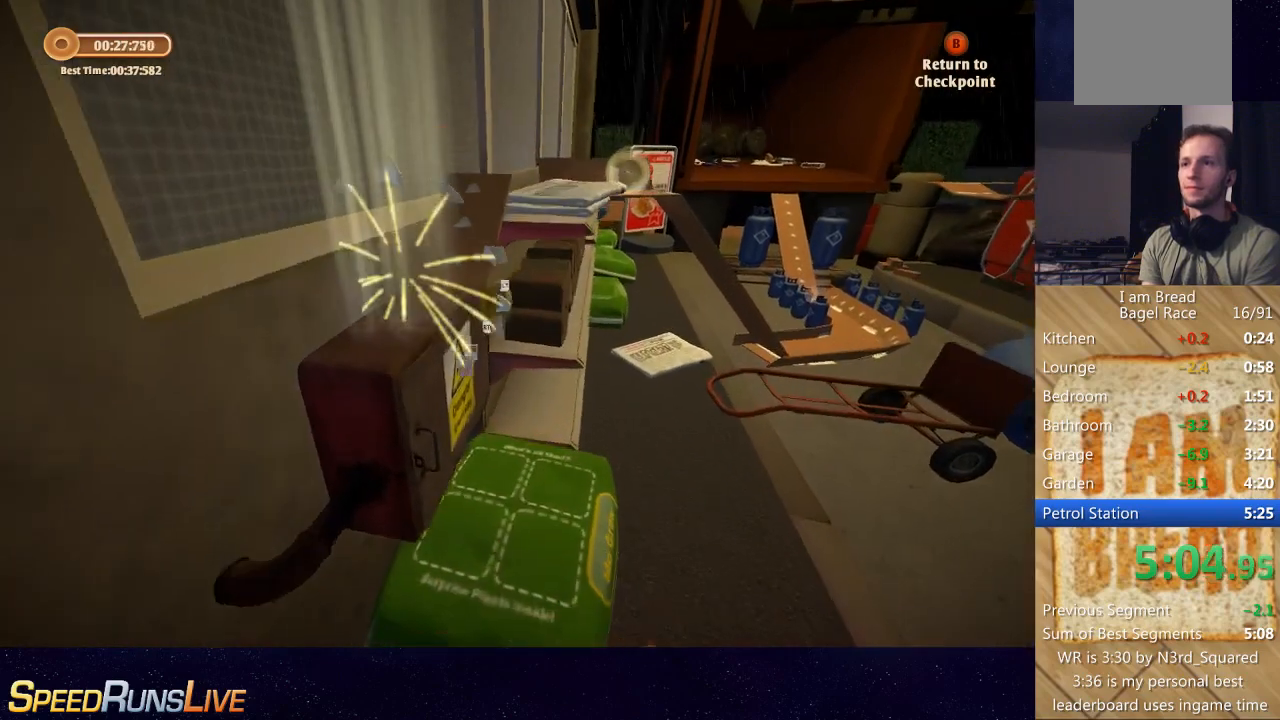
{"buttons": [], "left_stick": "up", "right_stick": "center", "button_events": [[67, "B", "down"], [133, "B", "up"]]}
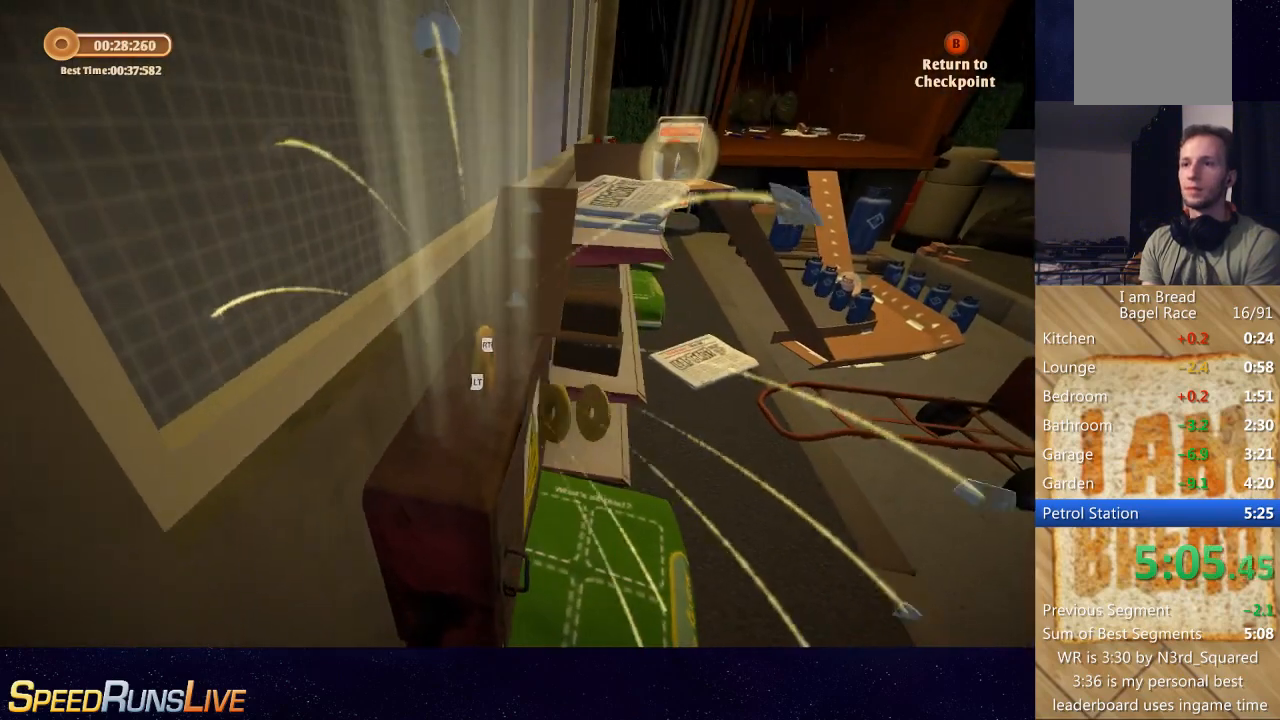
{"buttons": [], "left_stick": "up", "right_stick": "right", "button_events": []}
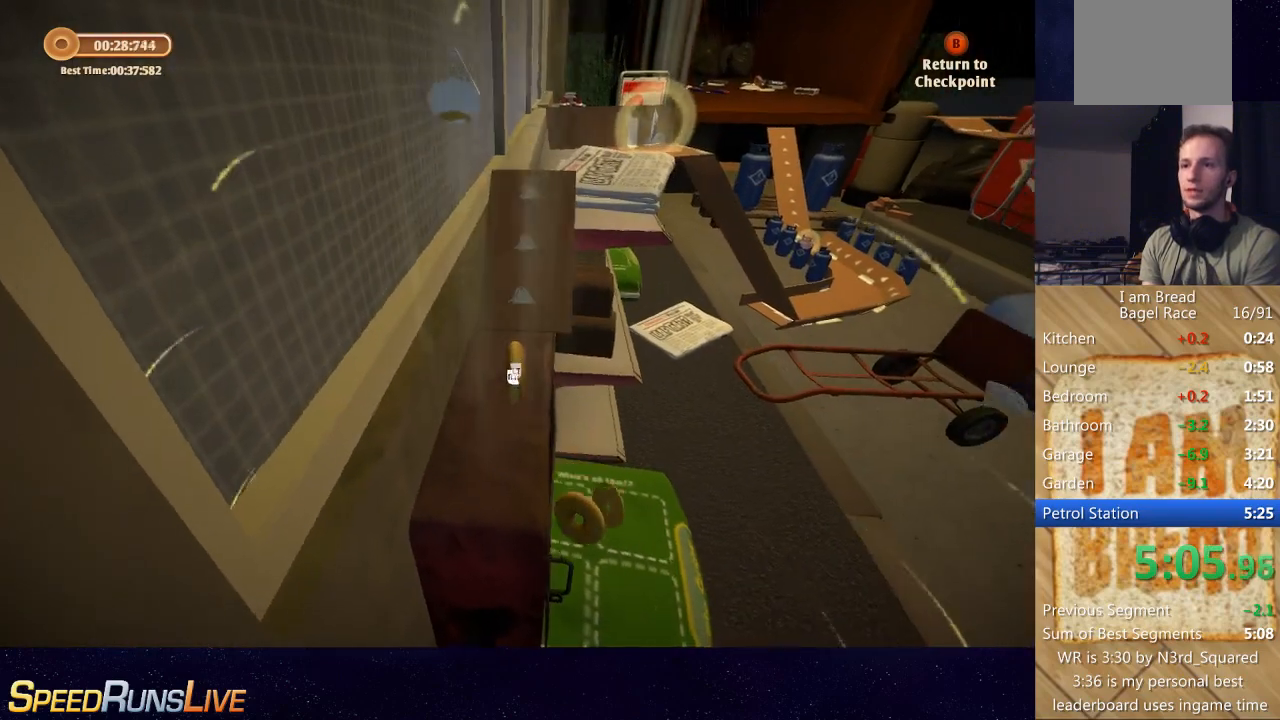
{"buttons": [], "left_stick": "up", "right_stick": "center", "button_events": []}
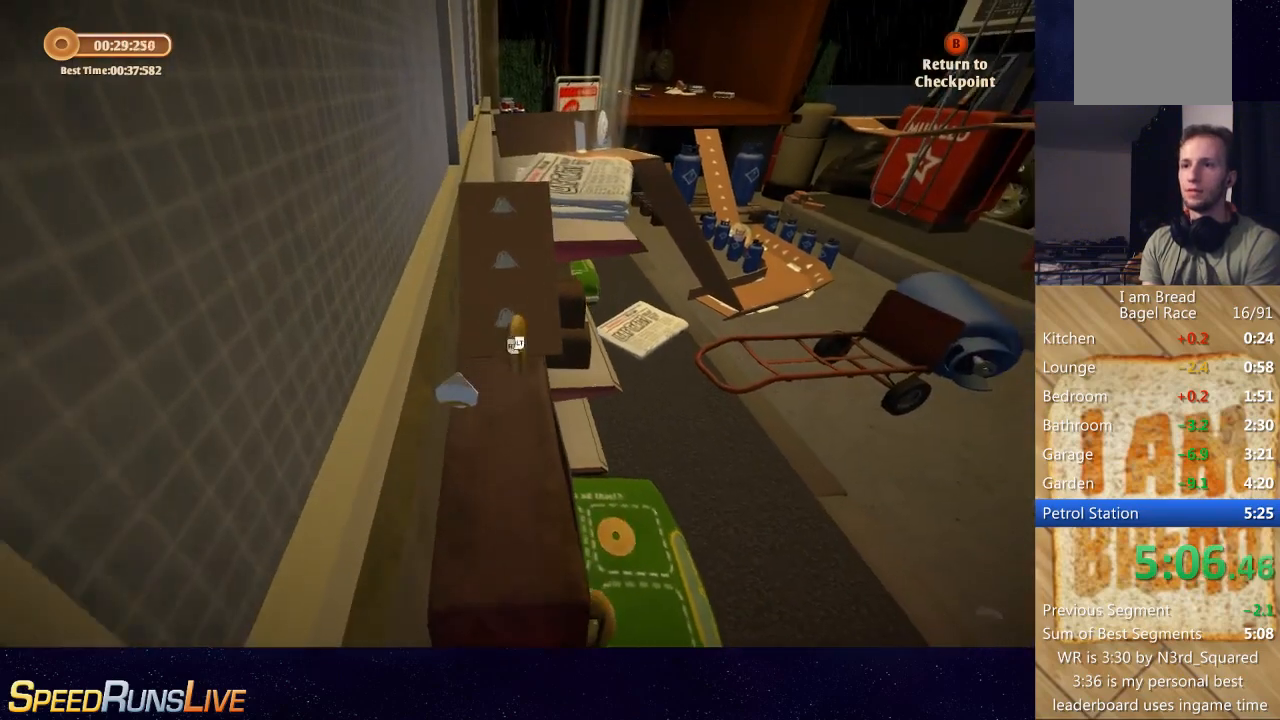
{"buttons": [], "left_stick": "up", "right_stick": "center", "button_events": []}
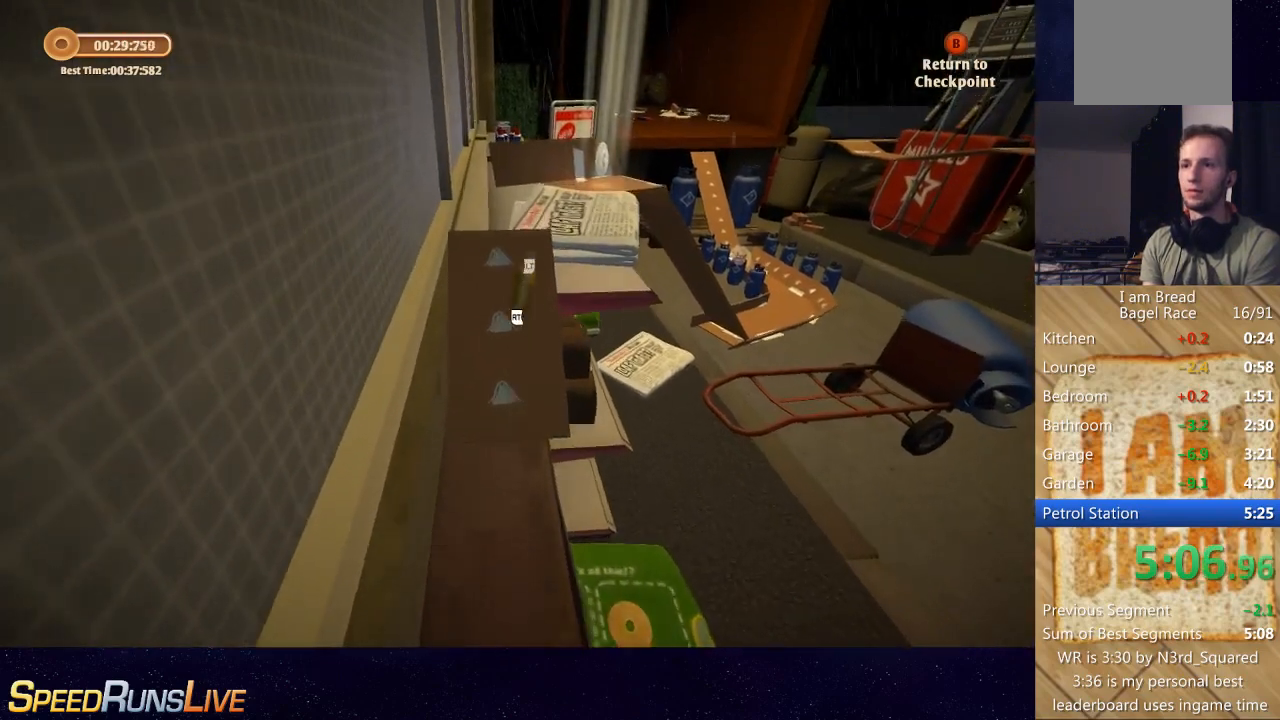
{"buttons": [], "left_stick": "up", "right_stick": "center", "button_events": []}
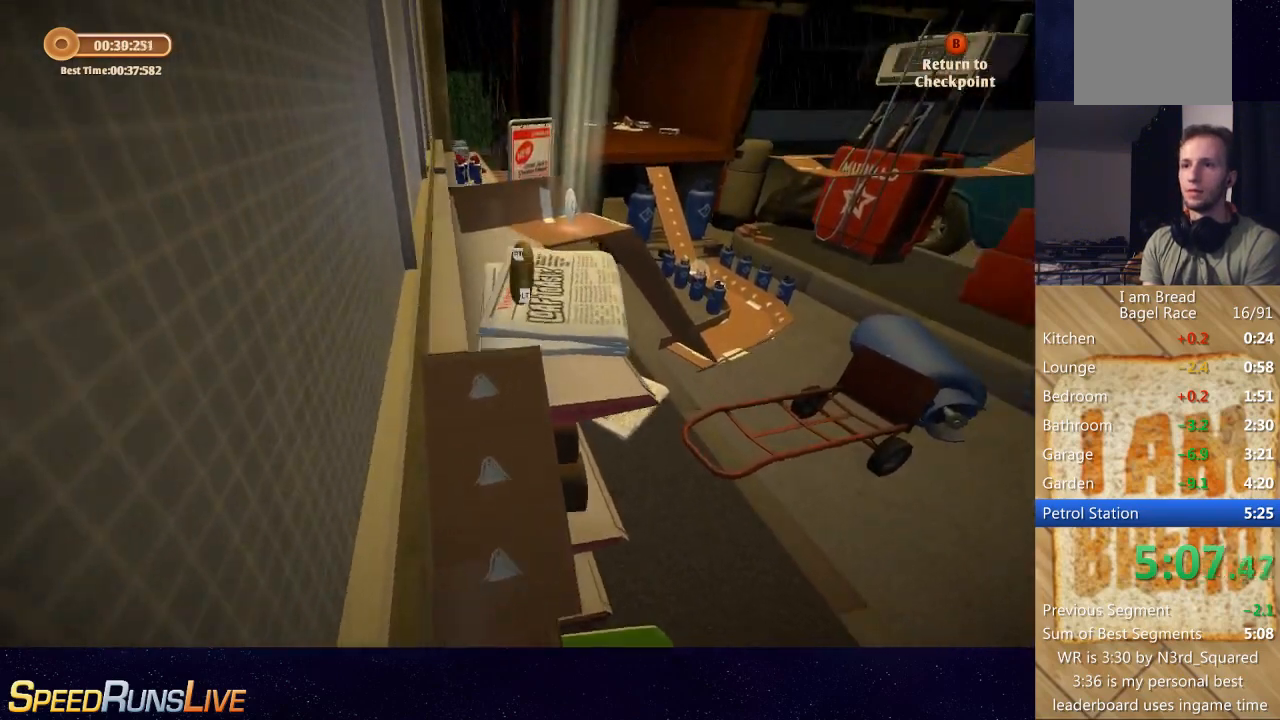
{"buttons": [], "left_stick": "up-left", "right_stick": "center", "button_events": []}
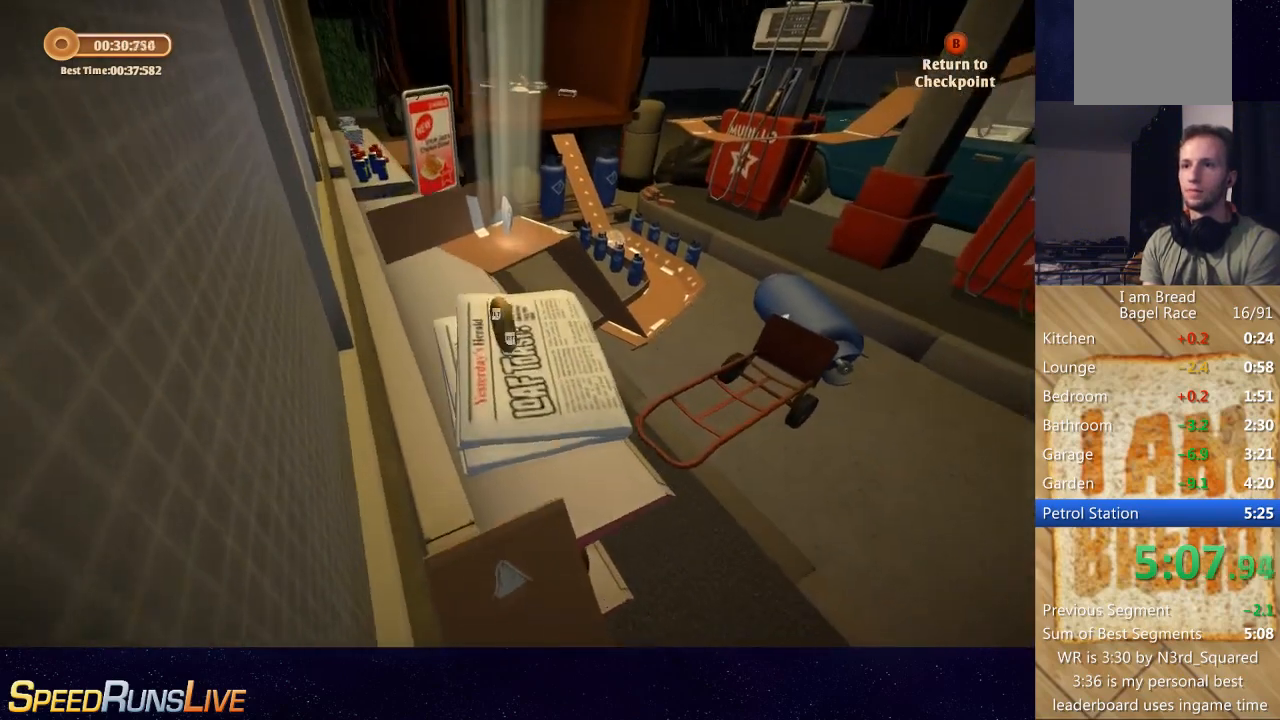
{"buttons": [], "left_stick": "up", "right_stick": "center", "button_events": []}
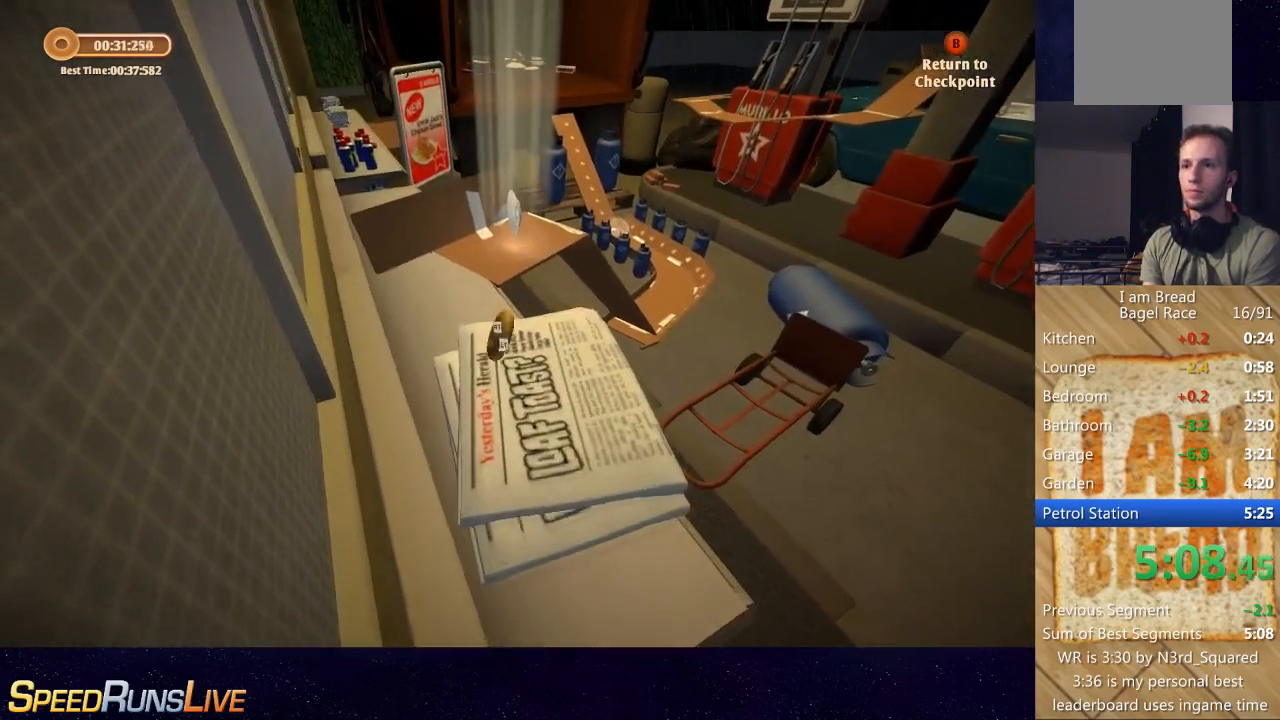
{"buttons": [], "left_stick": "up-right", "right_stick": "down-right", "button_events": []}
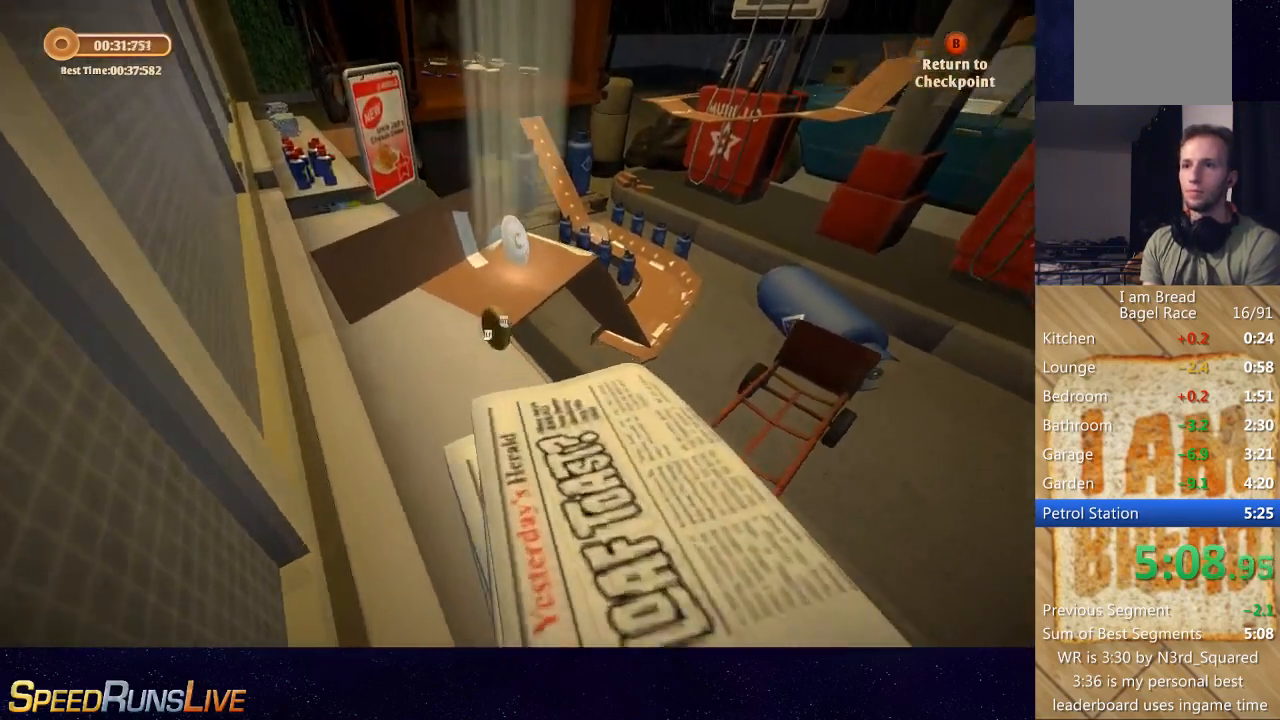
{"buttons": [], "left_stick": "up", "right_stick": "down", "button_events": []}
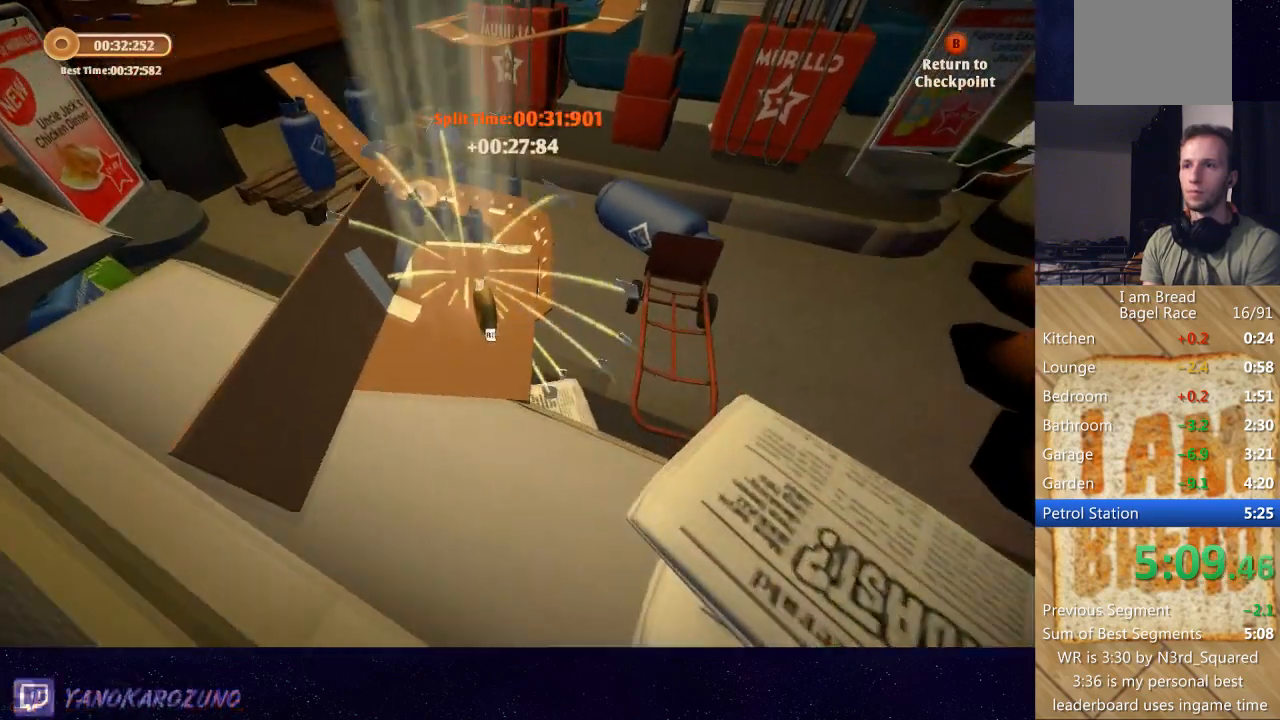
{"buttons": [], "left_stick": "up", "right_stick": "center", "button_events": []}
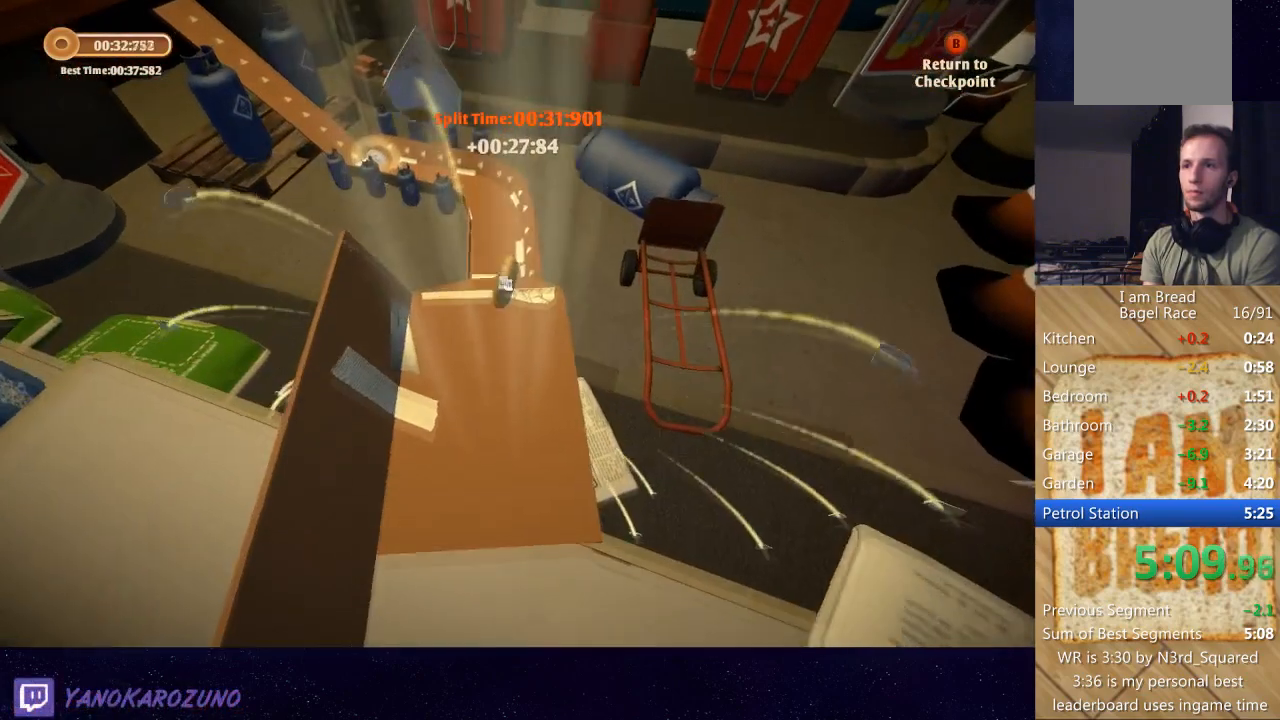
{"buttons": [], "left_stick": "up-right", "right_stick": "center", "button_events": []}
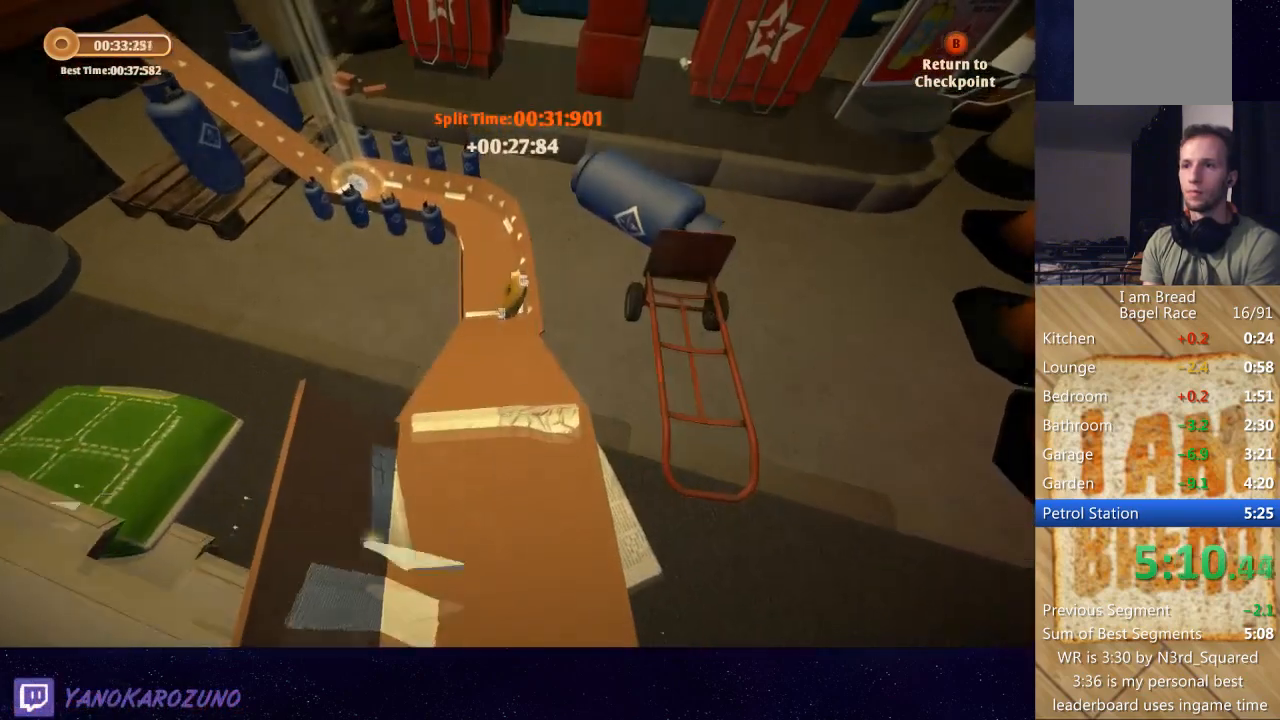
{"buttons": [], "left_stick": "up-right", "right_stick": "center", "button_events": []}
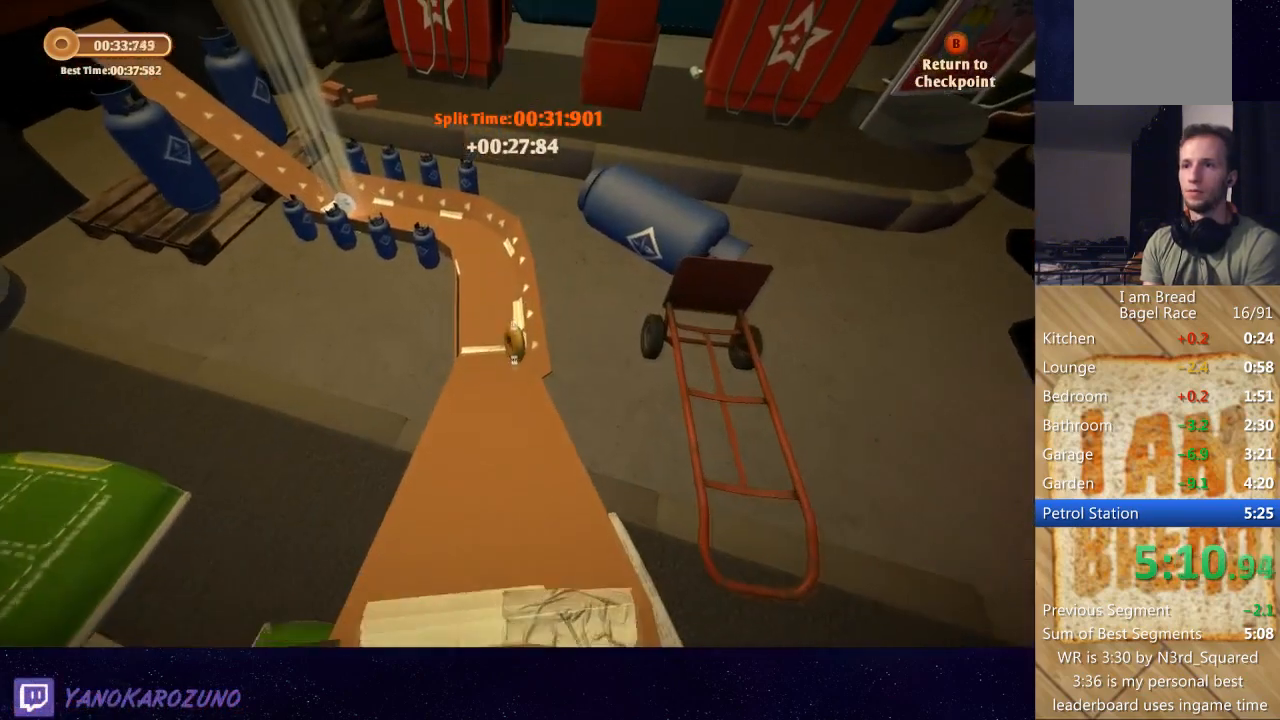
{"buttons": [], "left_stick": "up-right", "right_stick": "center", "button_events": []}
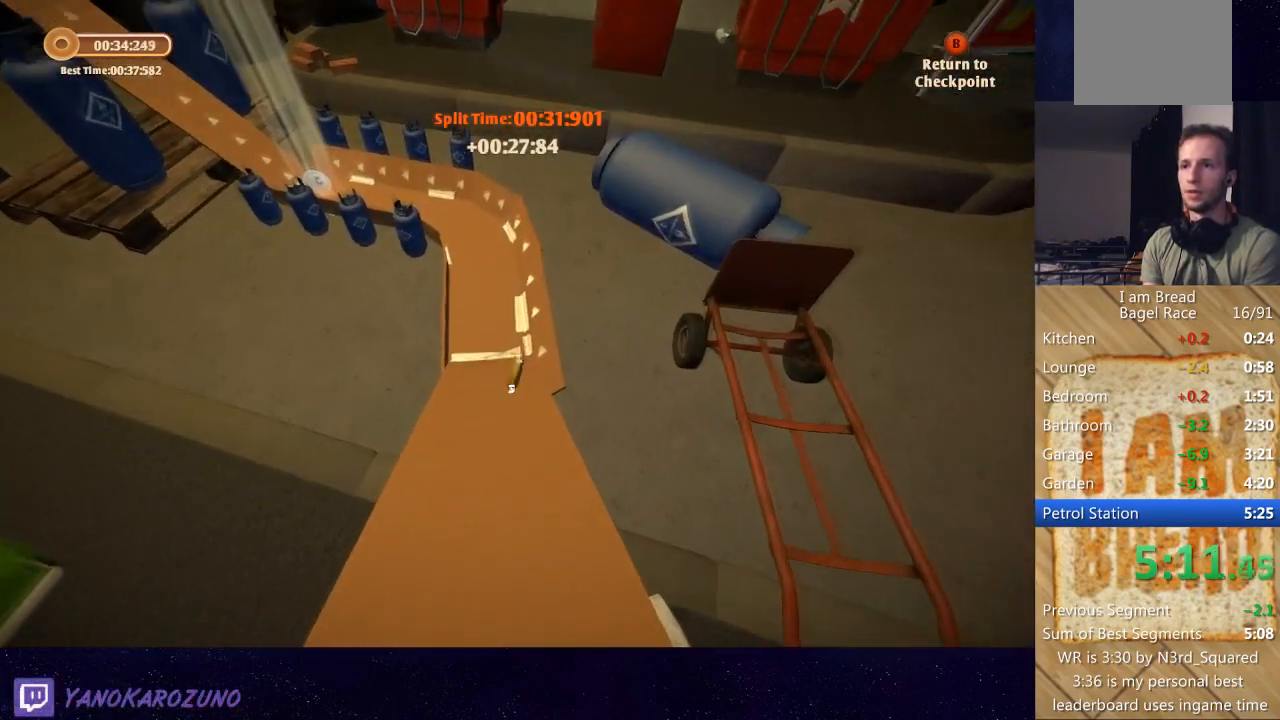
{"buttons": [], "left_stick": "up", "right_stick": "center", "button_events": []}
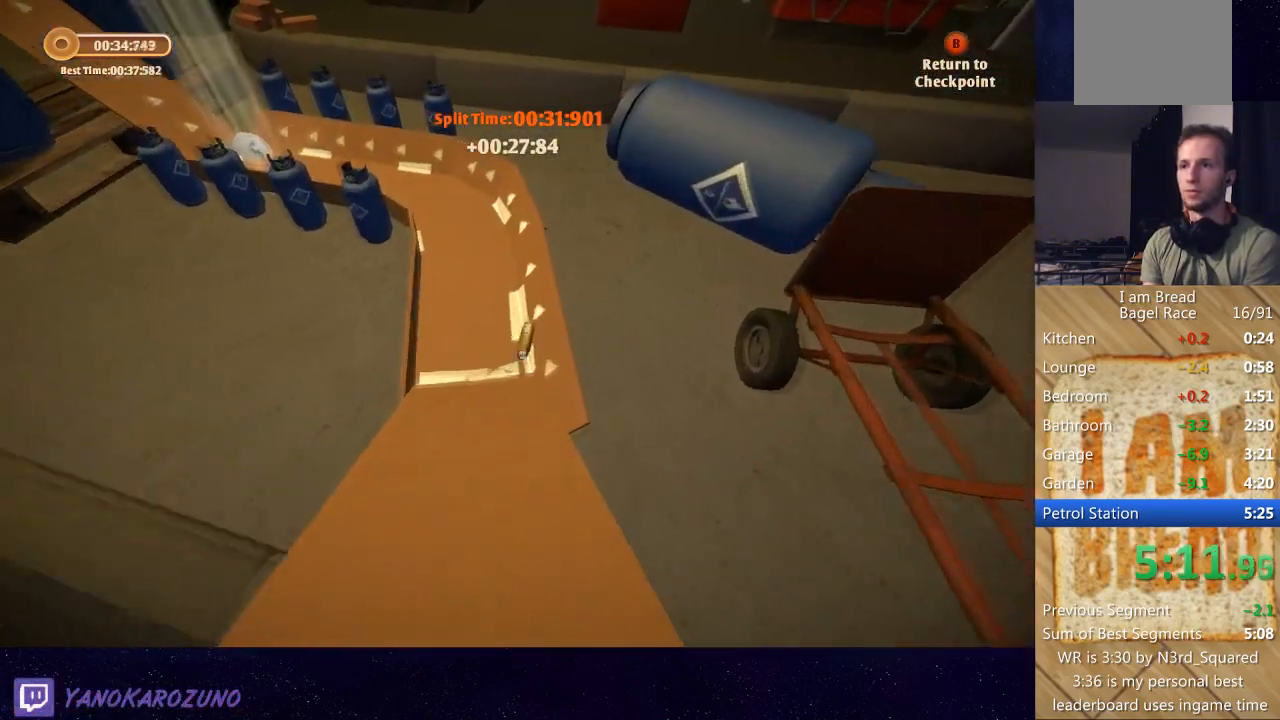
{"buttons": [], "left_stick": "up-left", "right_stick": "center", "button_events": []}
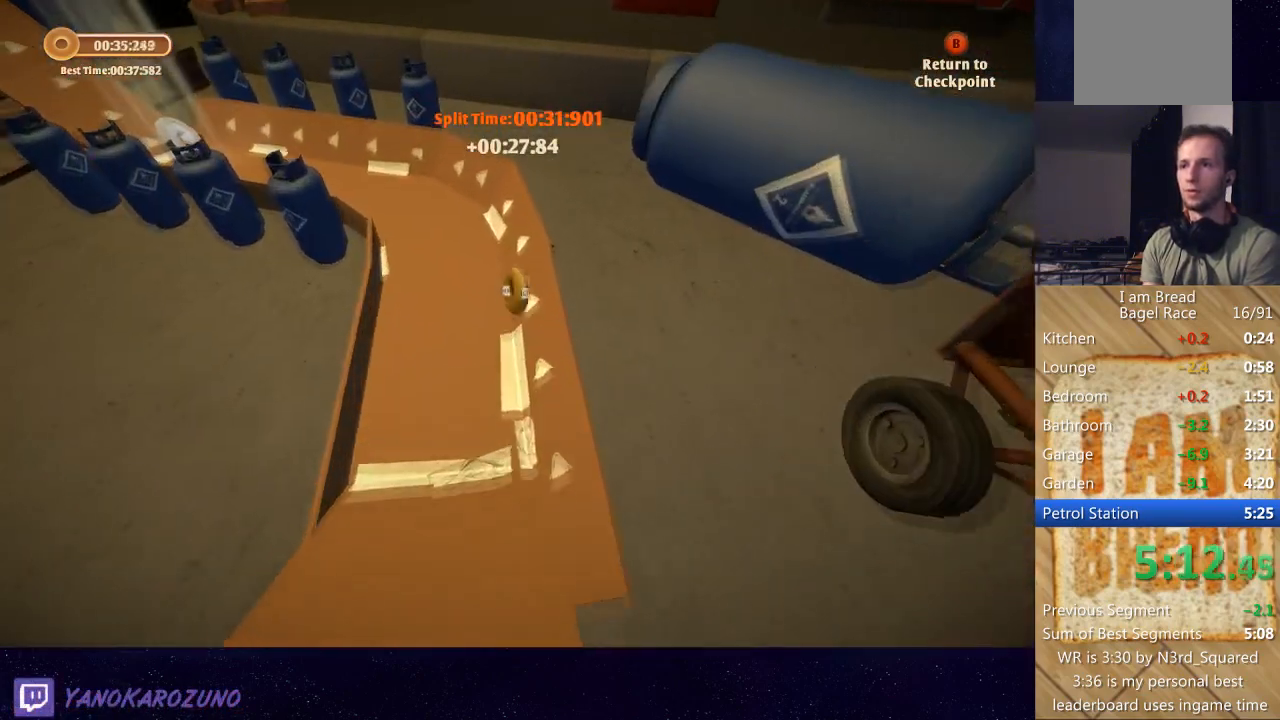
{"buttons": [], "left_stick": "left", "right_stick": "left", "button_events": []}
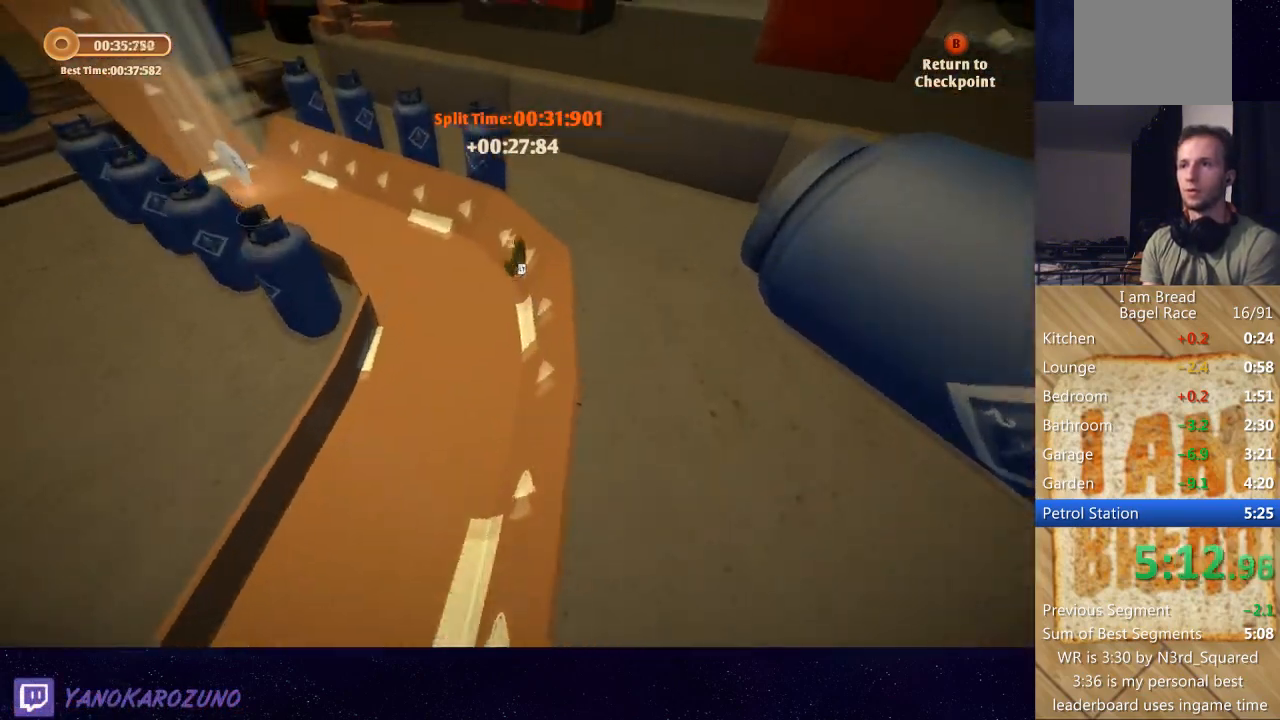
{"buttons": [], "left_stick": "up-left", "right_stick": "up-left", "button_events": []}
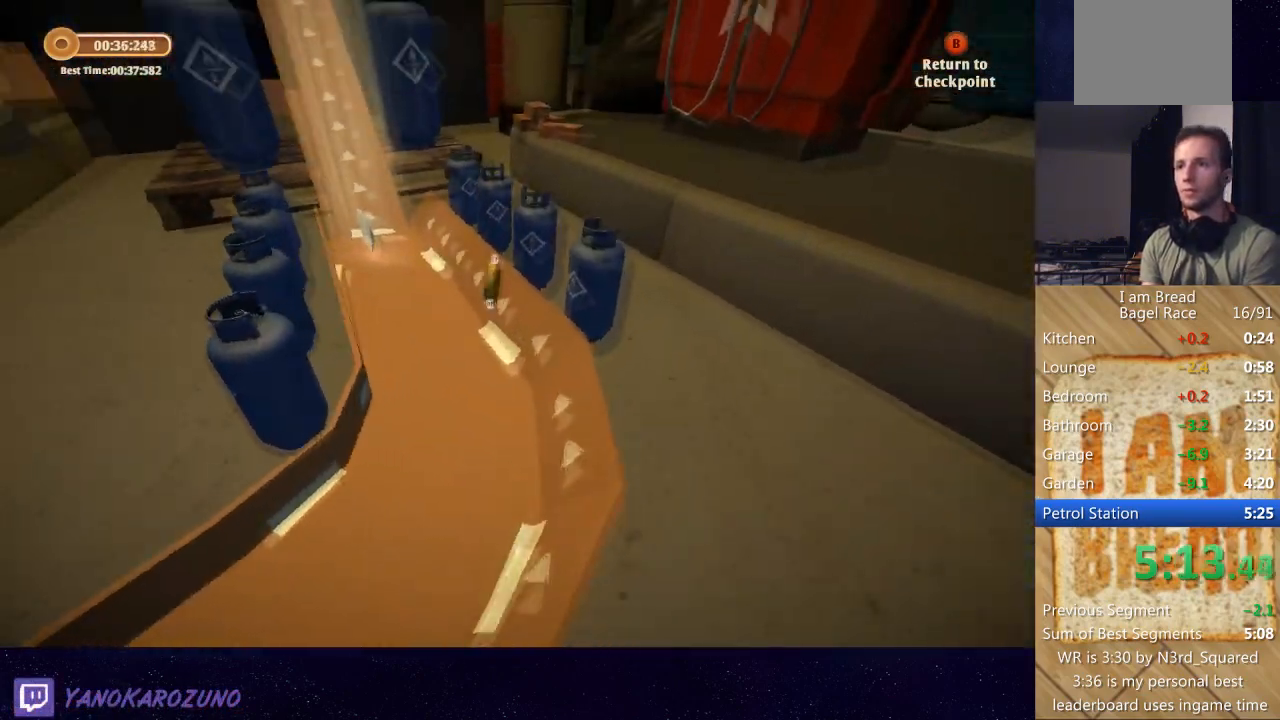
{"buttons": [], "left_stick": "up", "right_stick": "center", "button_events": []}
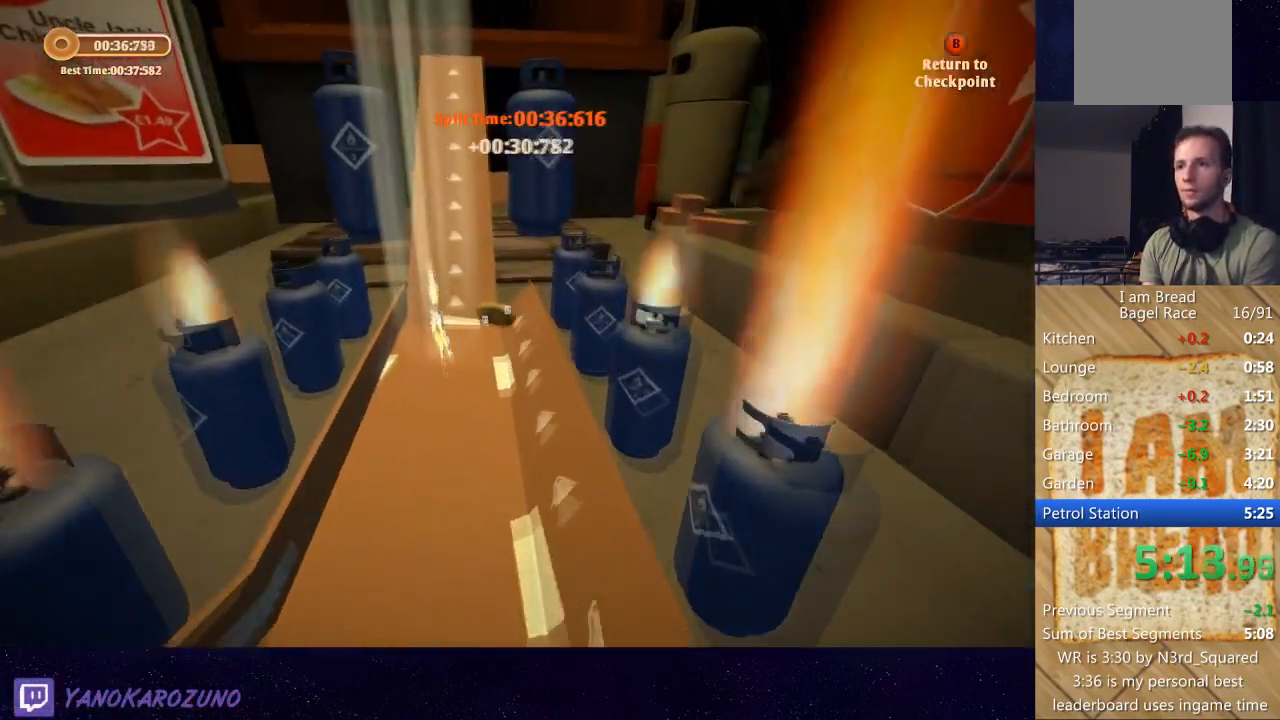
{"buttons": [], "left_stick": "up-left", "right_stick": "center", "button_events": []}
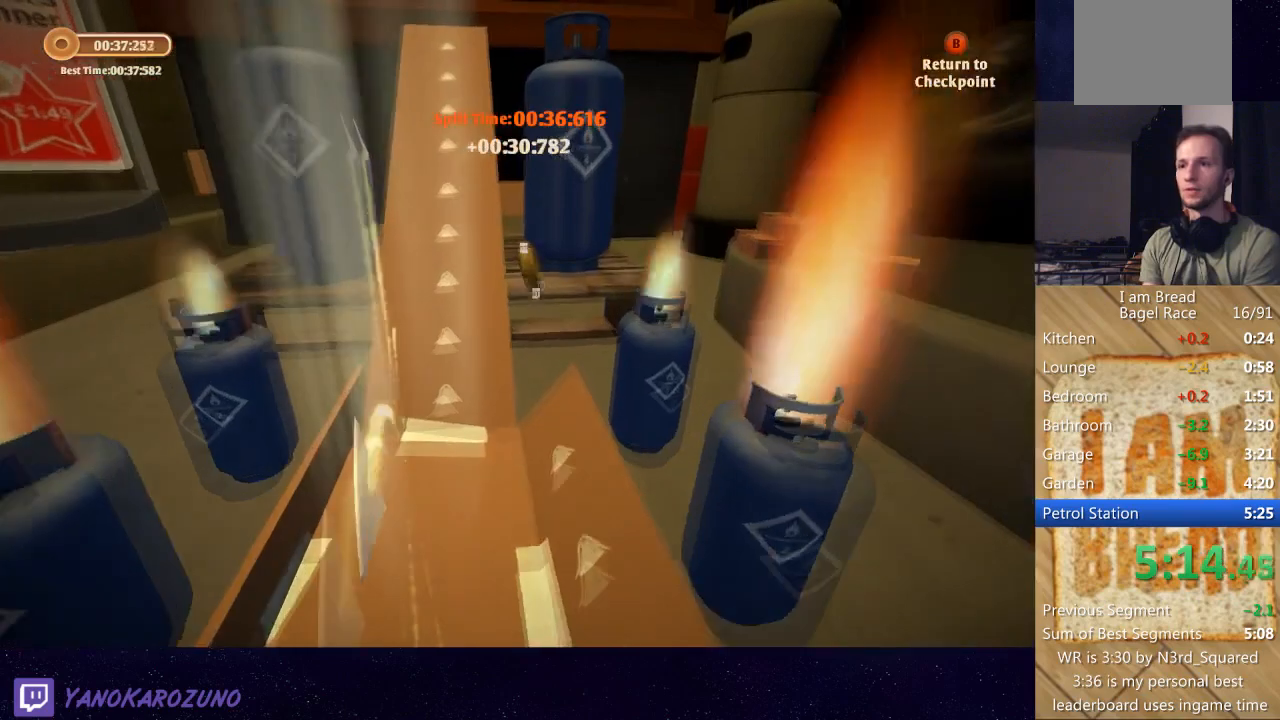
{"buttons": [], "left_stick": "up", "right_stick": "center", "button_events": [[301, "B", "down"], [401, "B", "up"]]}
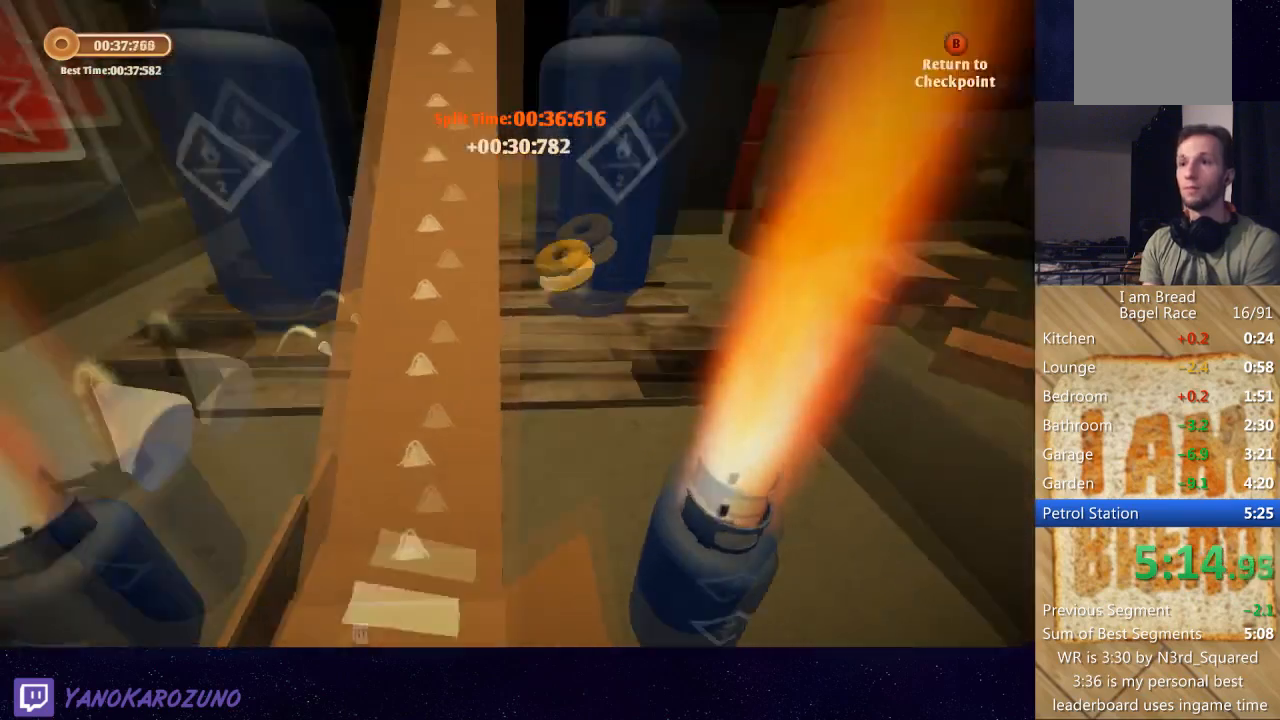
{"buttons": [], "left_stick": "up", "right_stick": "center", "button_events": []}
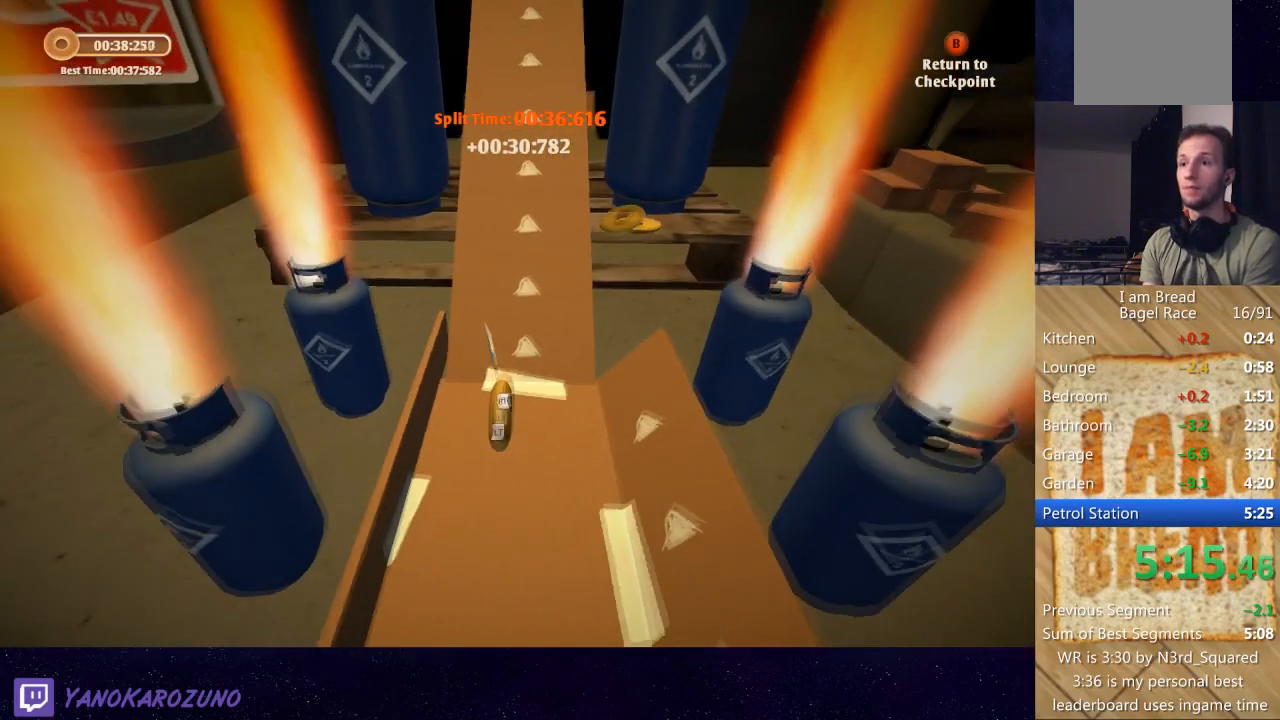
{"buttons": [], "left_stick": "up", "right_stick": "center", "button_events": []}
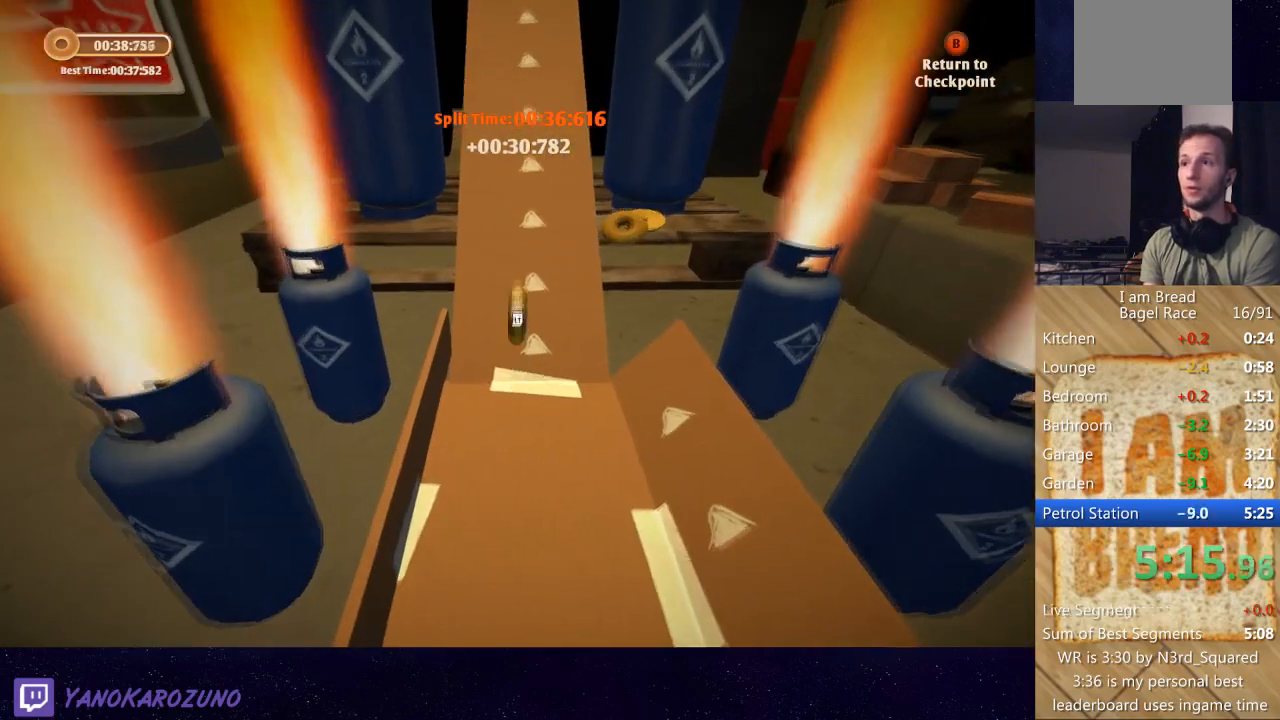
{"buttons": [], "left_stick": "up", "right_stick": "center", "button_events": []}
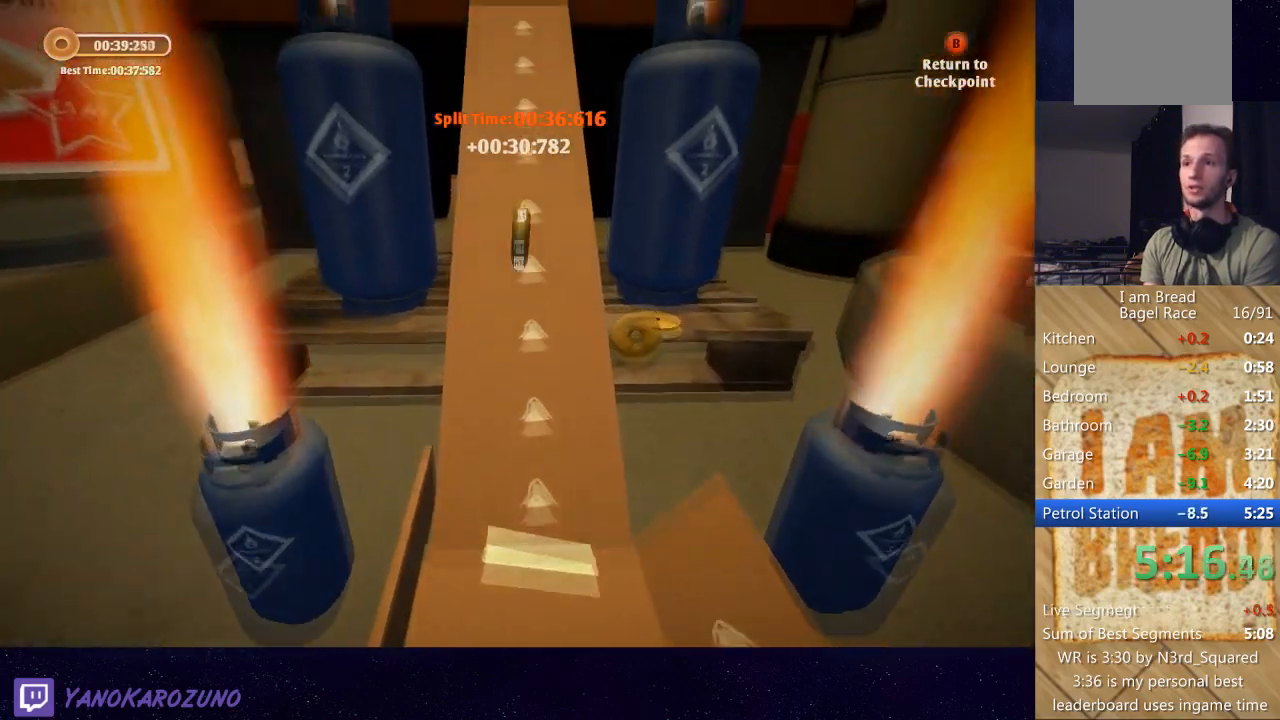
{"buttons": [], "left_stick": "up", "right_stick": "center", "button_events": []}
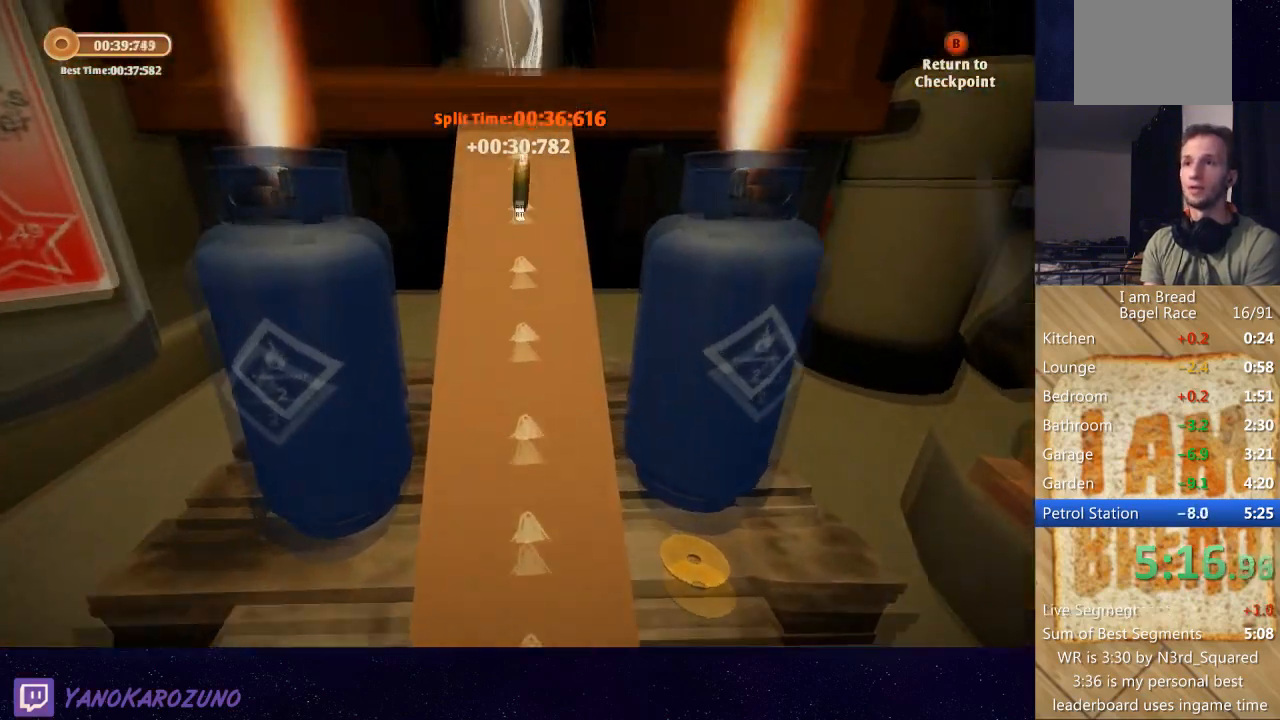
{"buttons": [], "left_stick": "up", "right_stick": "center", "button_events": []}
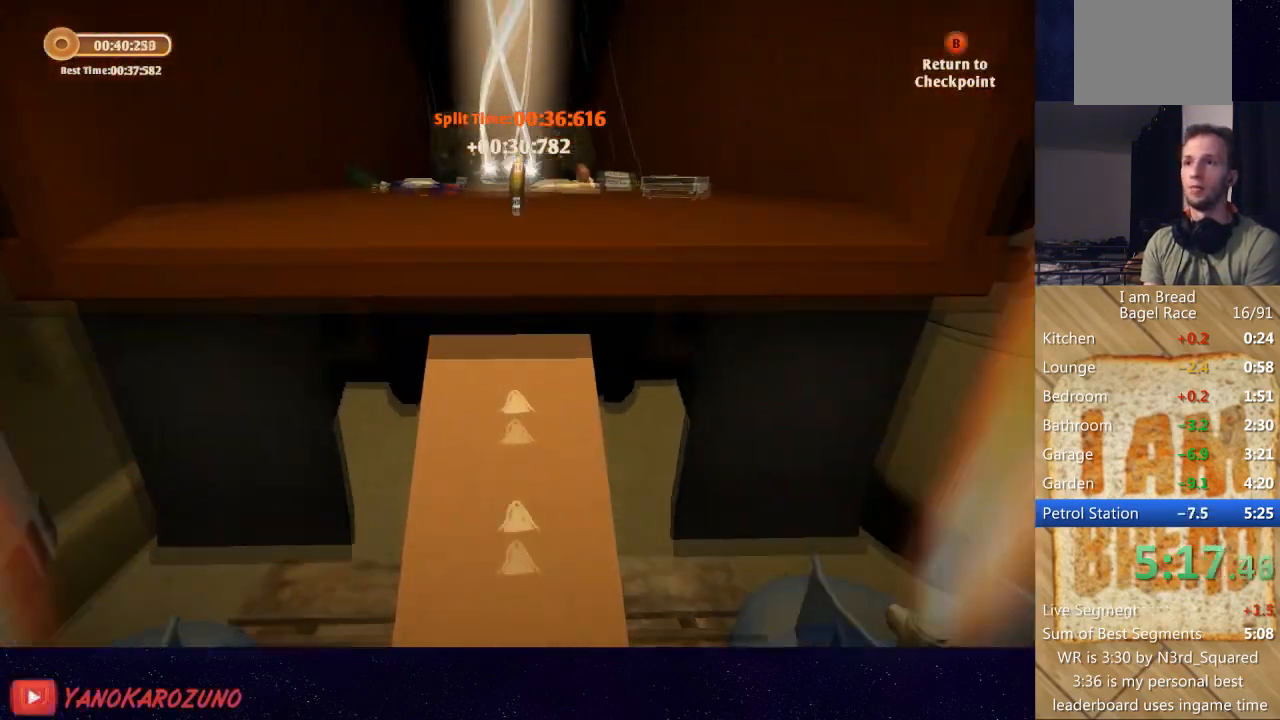
{"buttons": [], "left_stick": "up", "right_stick": "center", "button_events": []}
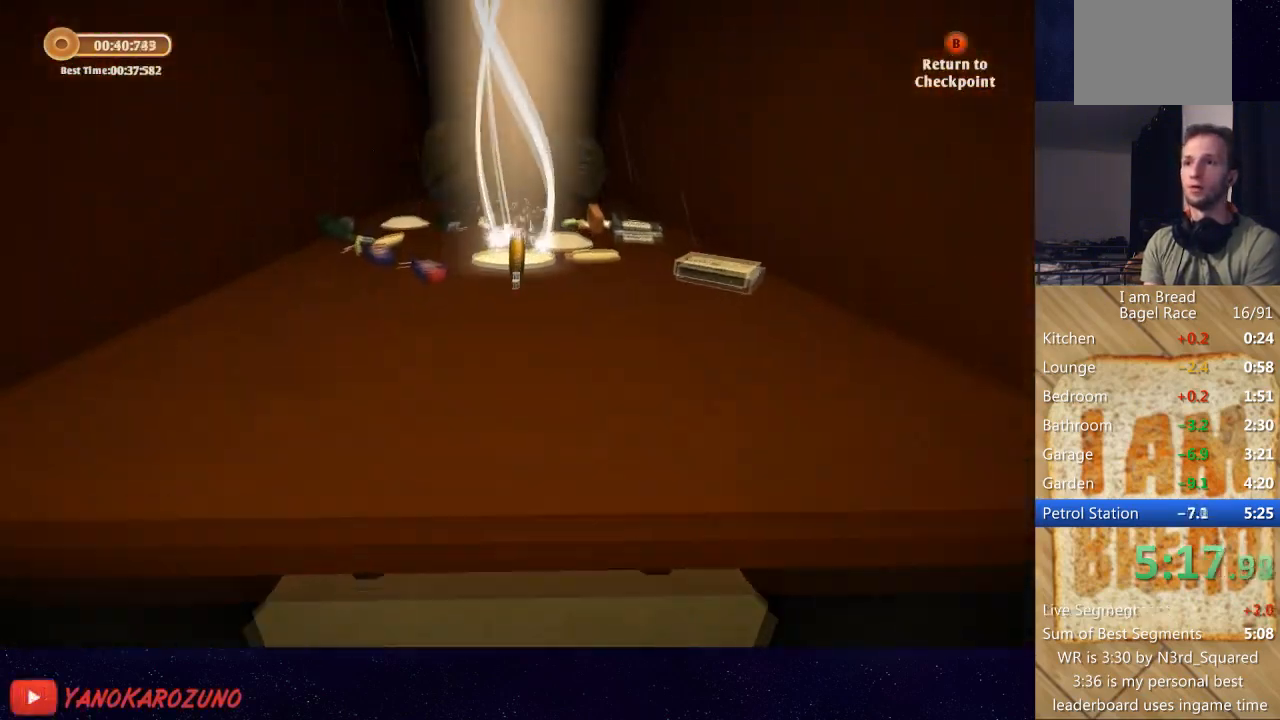
{"buttons": [], "left_stick": "up", "right_stick": "center", "button_events": []}
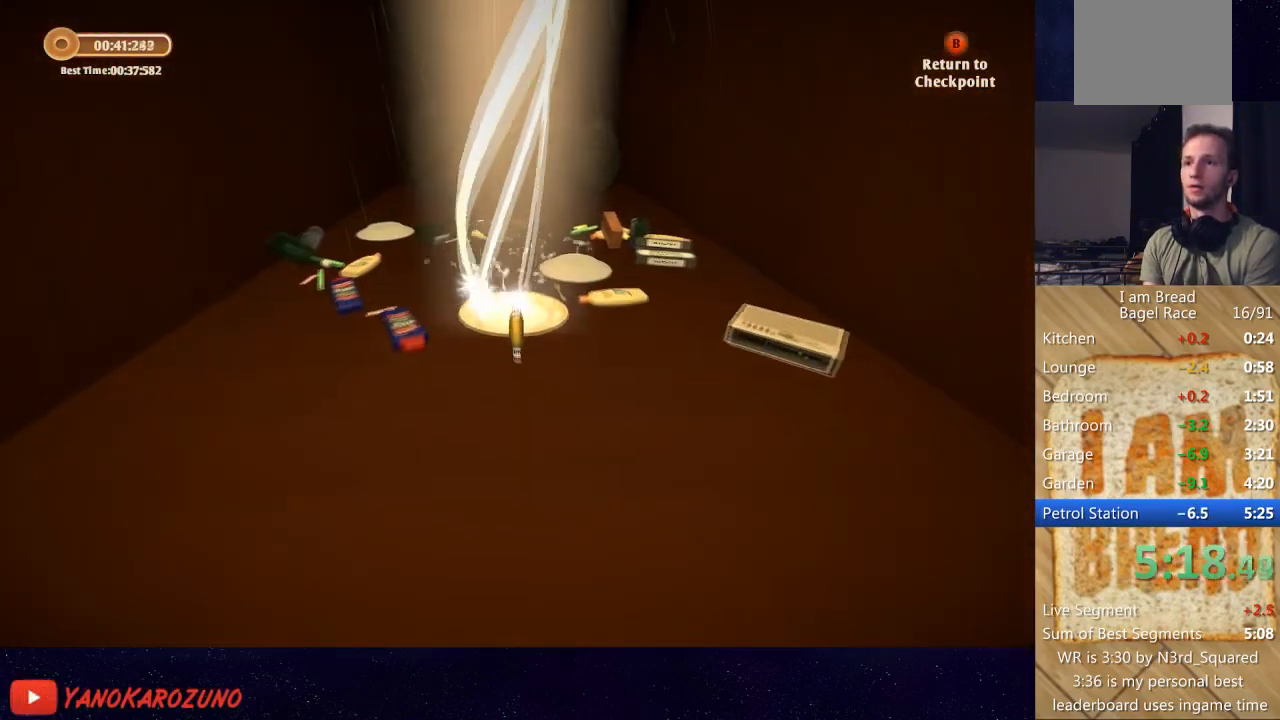
{"buttons": [], "left_stick": "up", "right_stick": "center", "button_events": []}
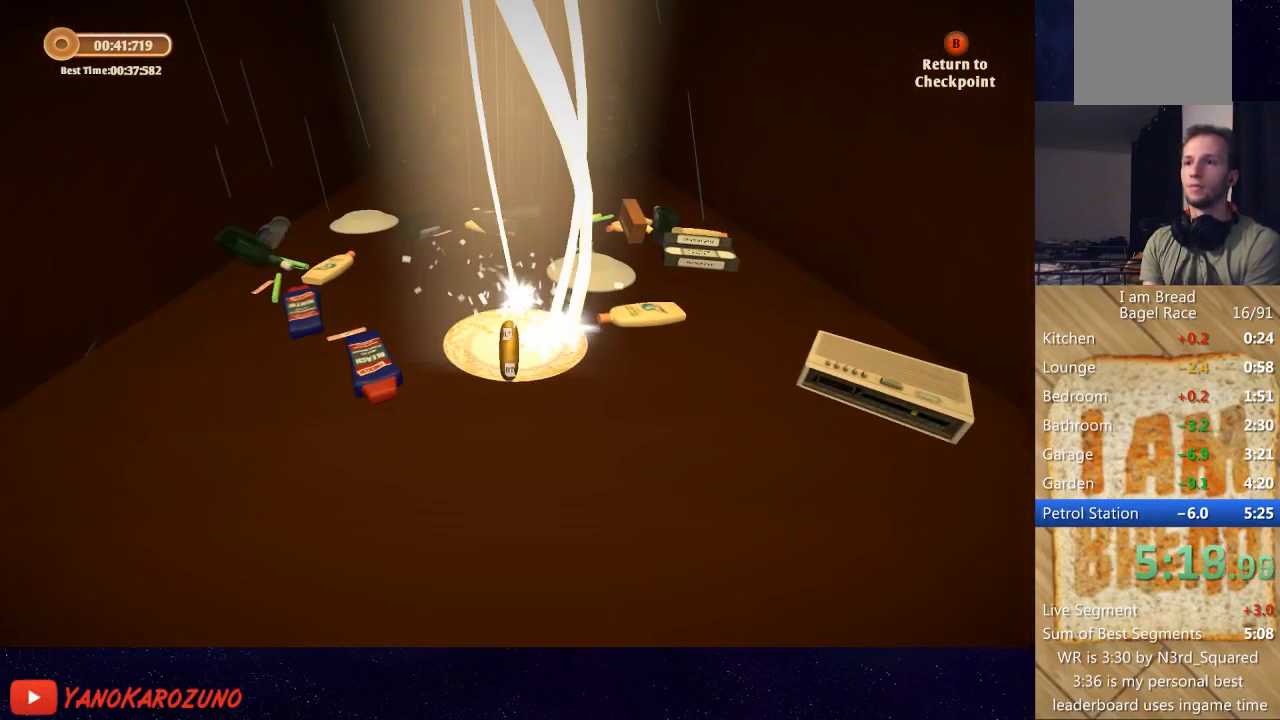
{"buttons": [], "left_stick": "center", "right_stick": "center", "button_events": []}